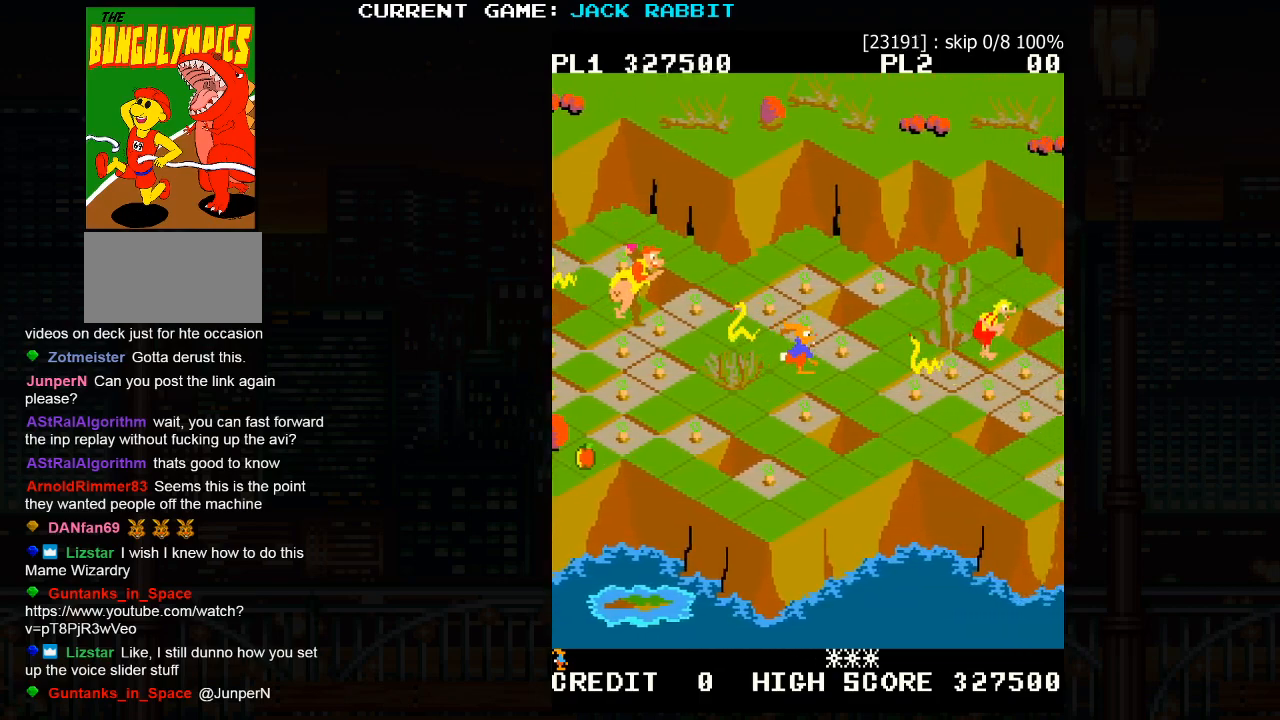
Gameplay with a controller (arcade stick); each line is a JSON object with the inputs held at the frame after it. "events" lists button and stick changes between this image and that frame as [ms after this image, input, new state], when the widget could be followed in between. Not read: L3 R3.
{"buttons": ["SQUARE"], "left_stick": "down-right", "events": [[83, "left_stick", "up-right"], [200, "left_stick", "center"], [383, "left_stick", "down-right"], [400, "SQUARE", "down"]]}
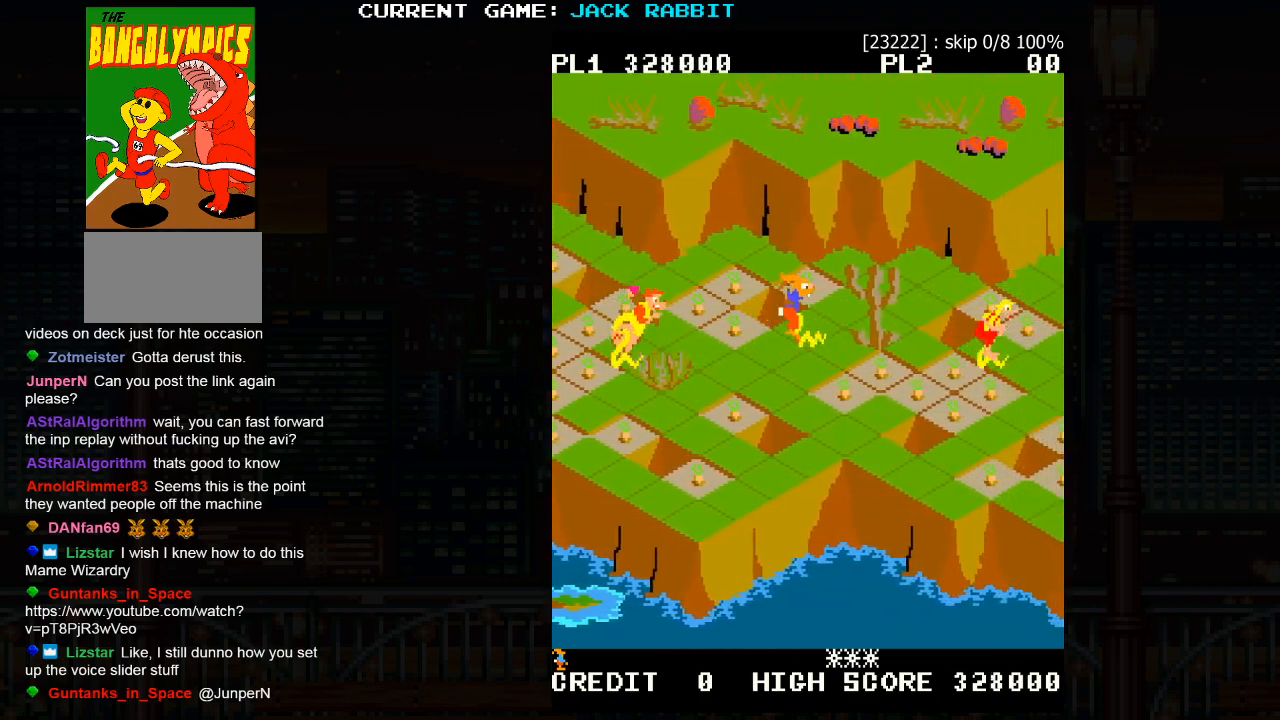
{"buttons": [], "left_stick": "center", "events": [[17, "SQUARE", "up"], [50, "left_stick", "center"], [333, "left_stick", "up-right"], [450, "left_stick", "center"]]}
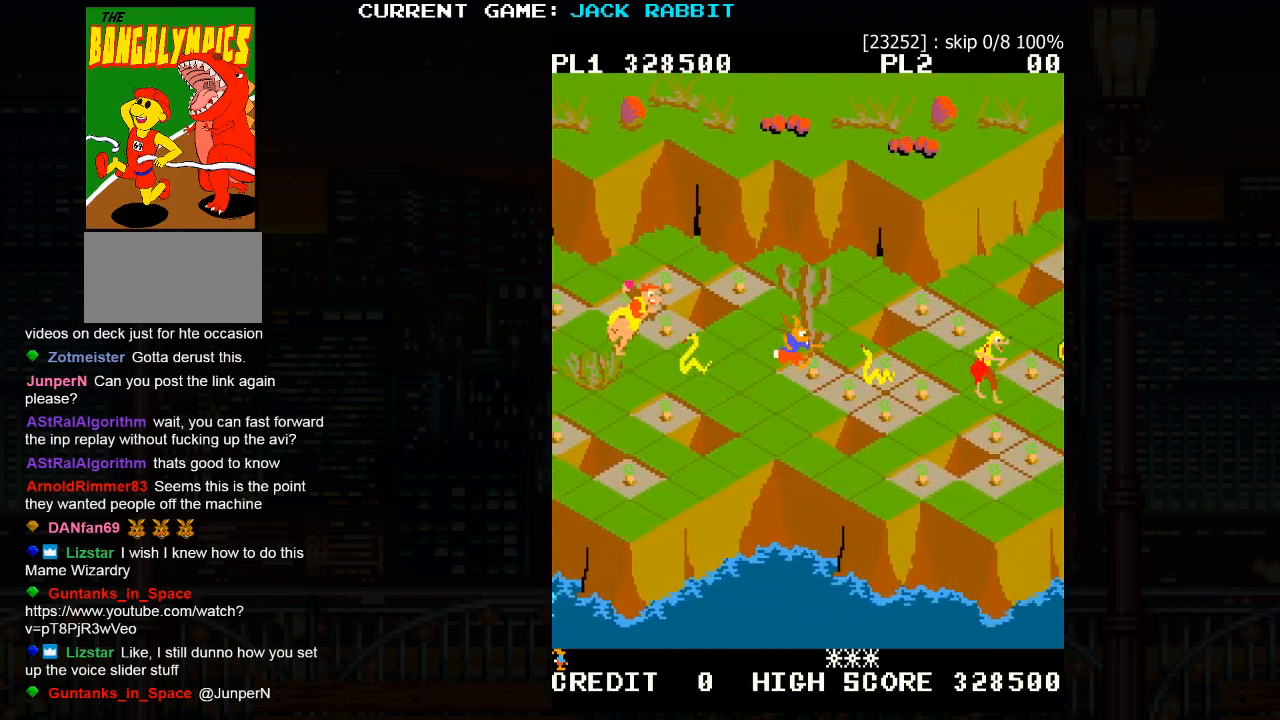
{"buttons": [], "left_stick": "center", "events": [[150, "left_stick", "down-right"], [167, "SQUARE", "down"], [300, "SQUARE", "up"], [333, "left_stick", "center"]]}
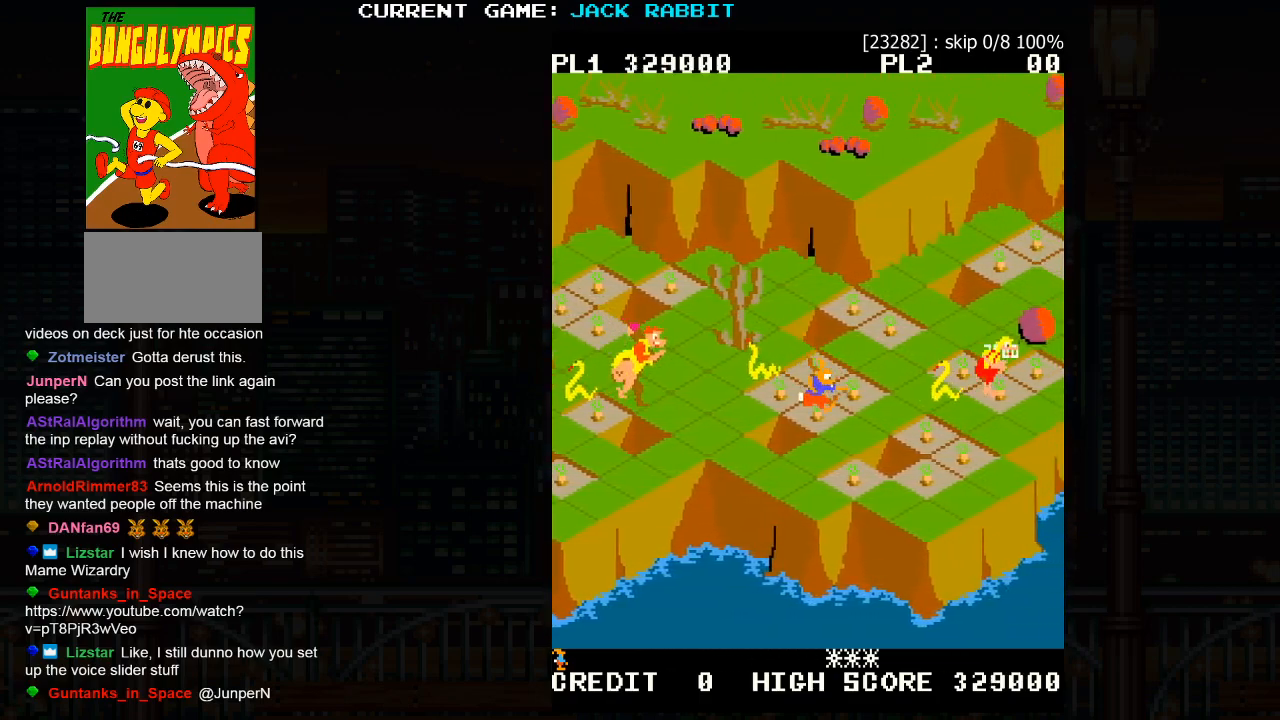
{"buttons": ["SQUARE"], "left_stick": "down-right", "events": [[100, "left_stick", "up-right"], [217, "left_stick", "center"], [417, "left_stick", "down-right"], [450, "SQUARE", "down"]]}
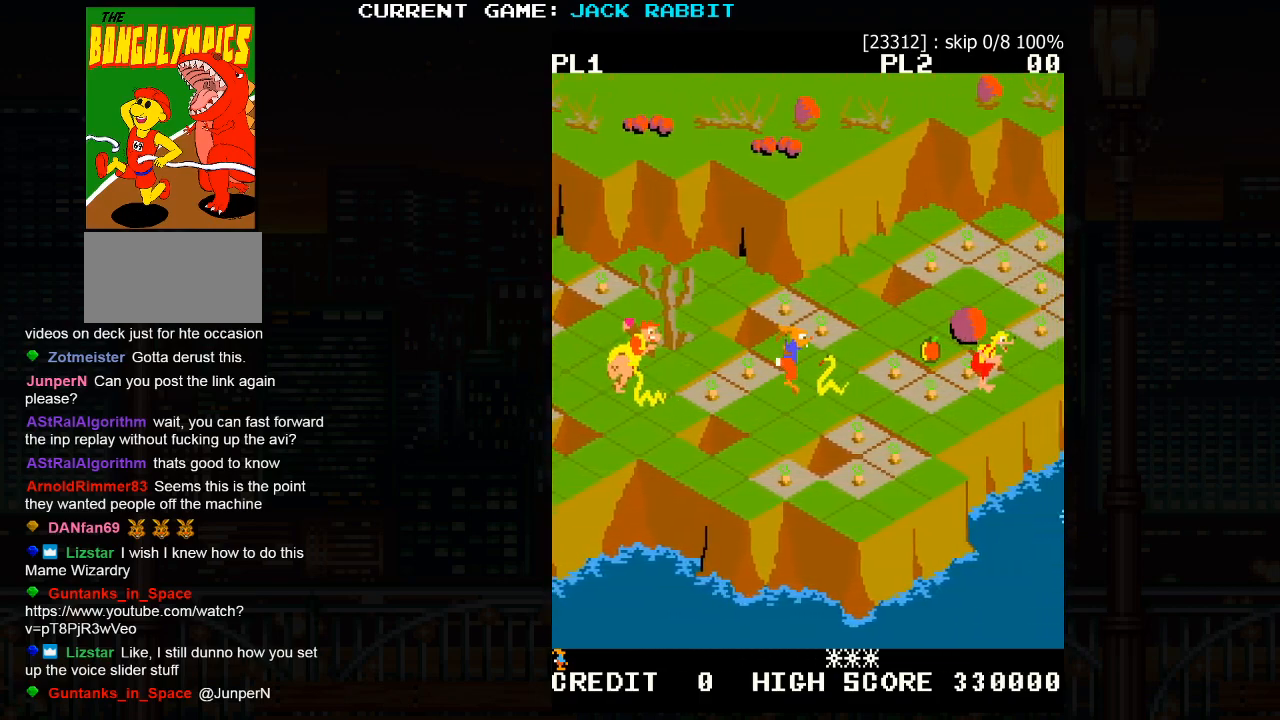
{"buttons": ["SQUARE"], "left_stick": "up-right", "events": [[50, "SQUARE", "up"], [83, "left_stick", "center"], [383, "left_stick", "up-right"], [467, "SQUARE", "down"]]}
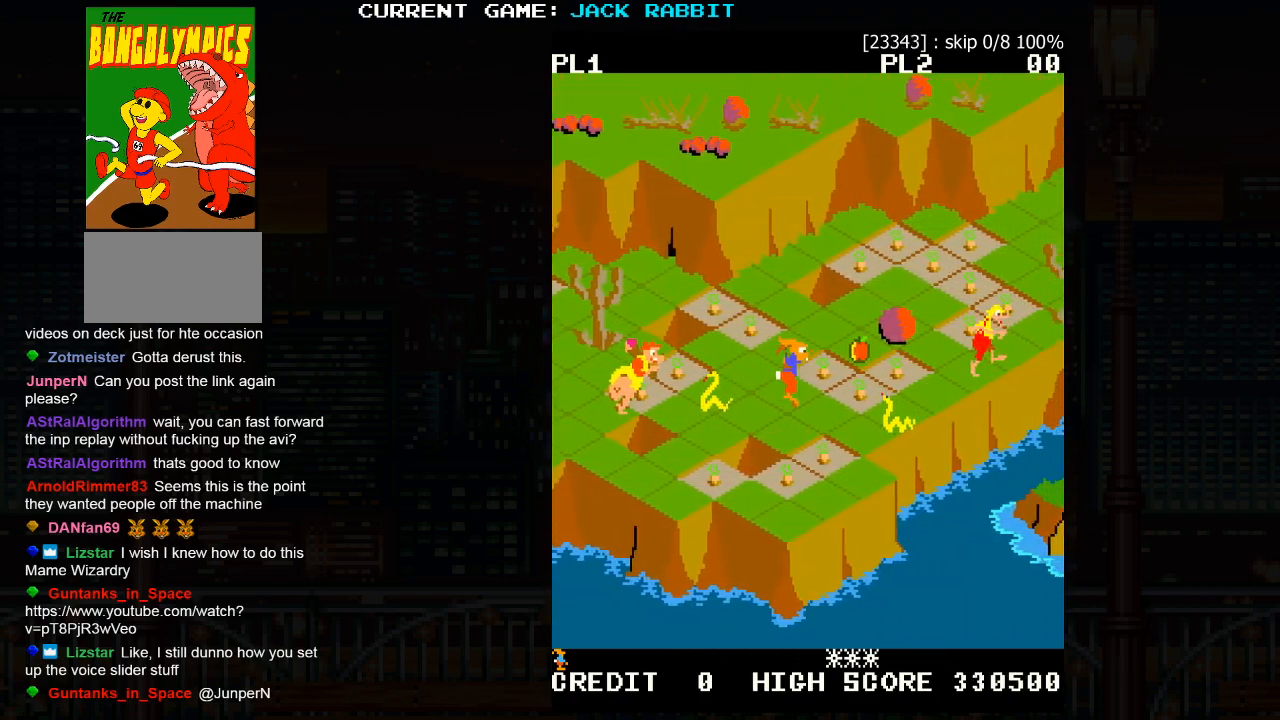
{"buttons": ["SQUARE"], "left_stick": "up-right", "events": []}
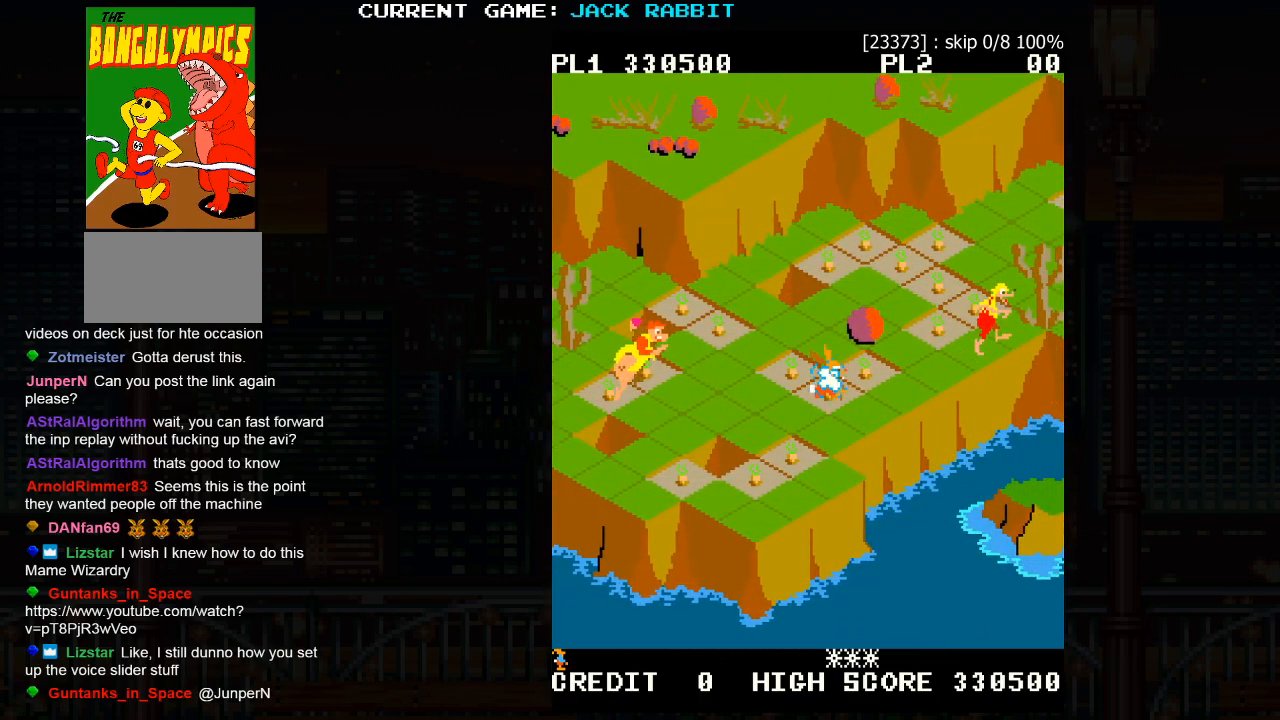
{"buttons": [], "left_stick": "center", "events": [[133, "left_stick", "center"], [200, "SQUARE", "up"]]}
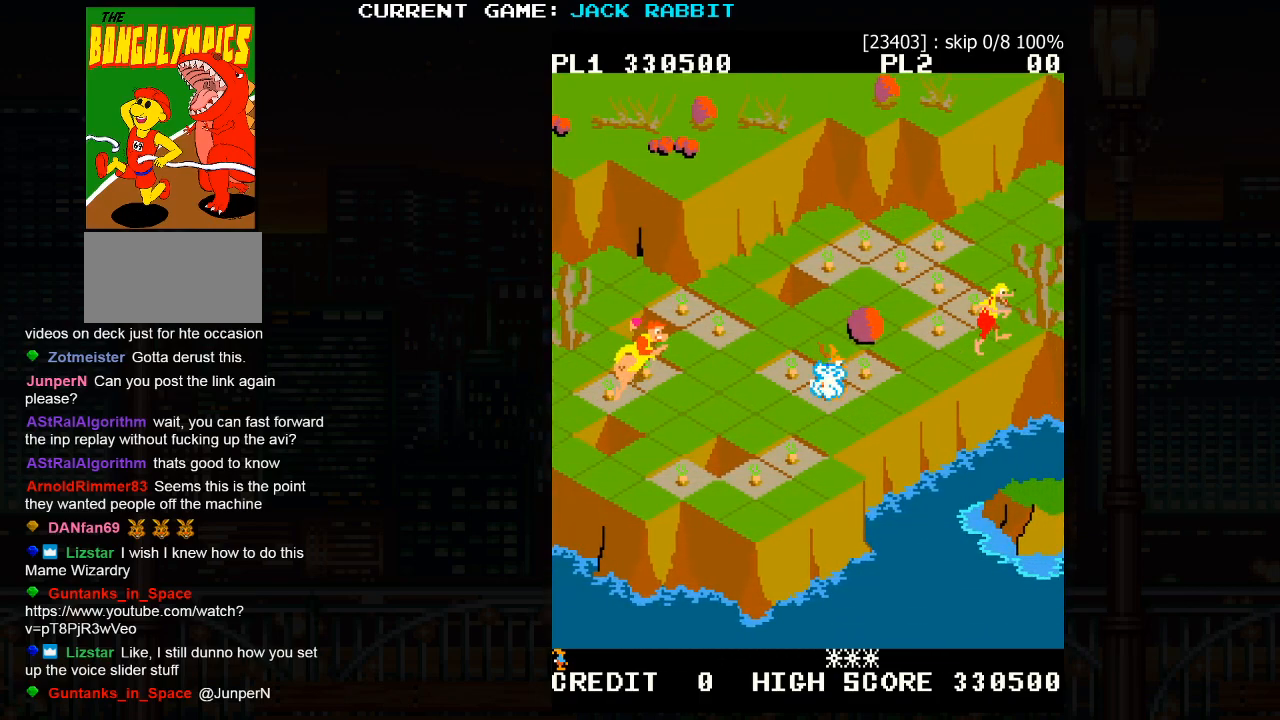
{"buttons": [], "left_stick": "center", "events": []}
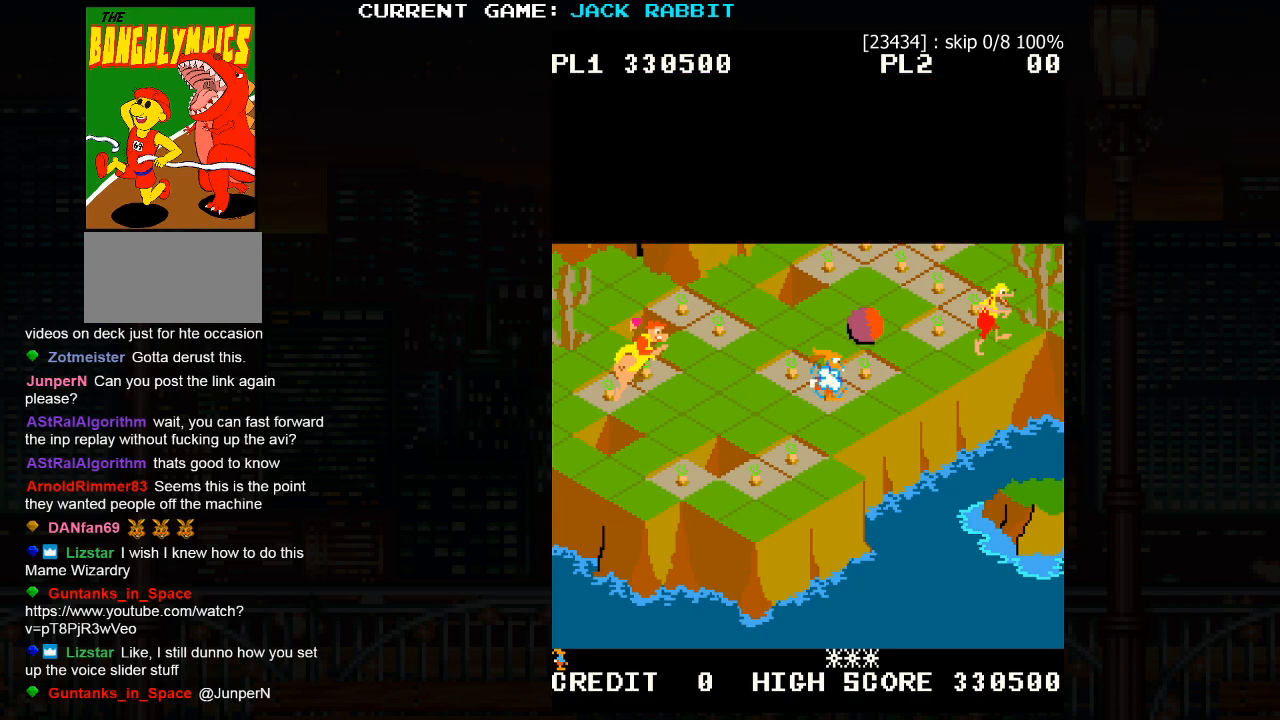
{"buttons": [], "left_stick": "center", "events": []}
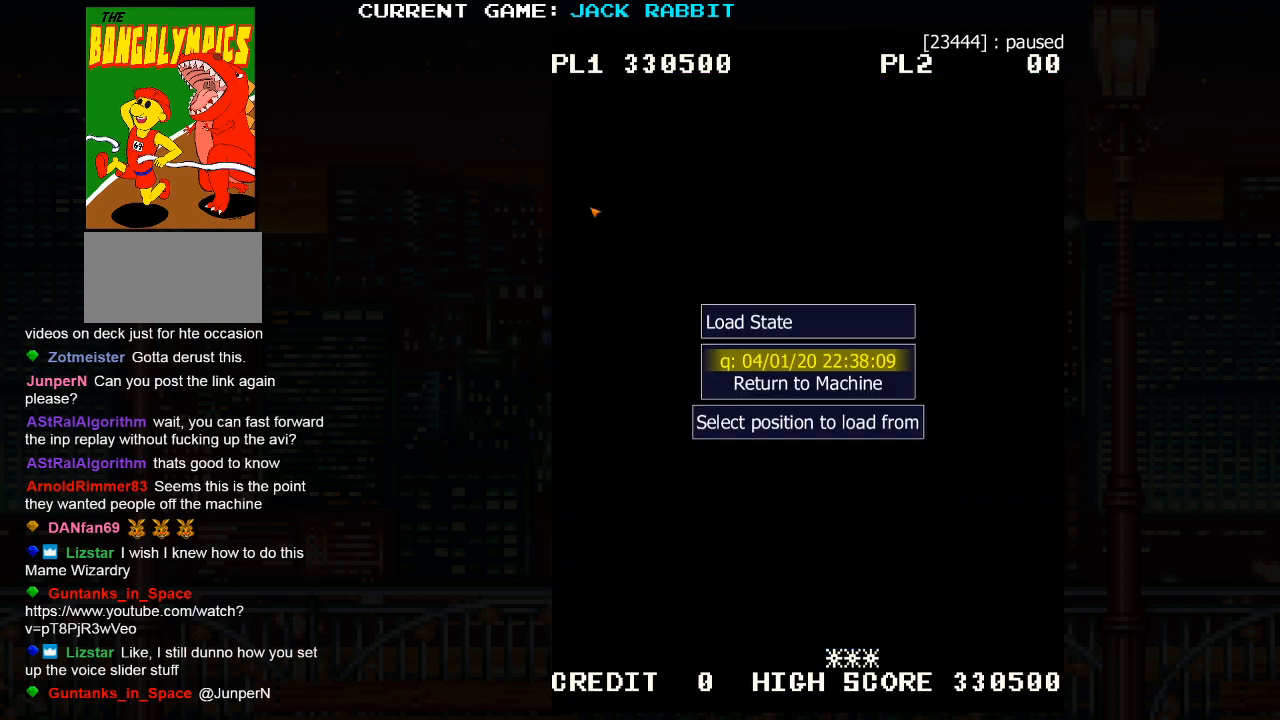
{"buttons": [], "left_stick": "center", "events": []}
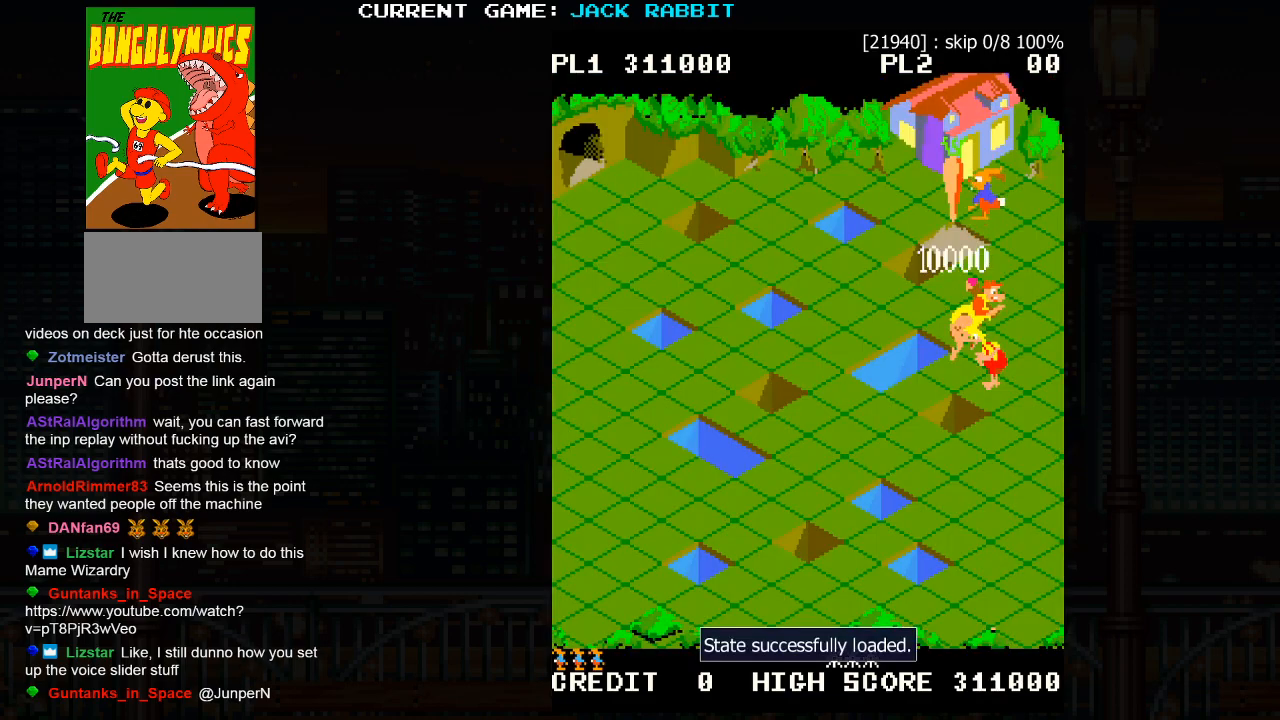
{"buttons": [], "left_stick": "center", "events": []}
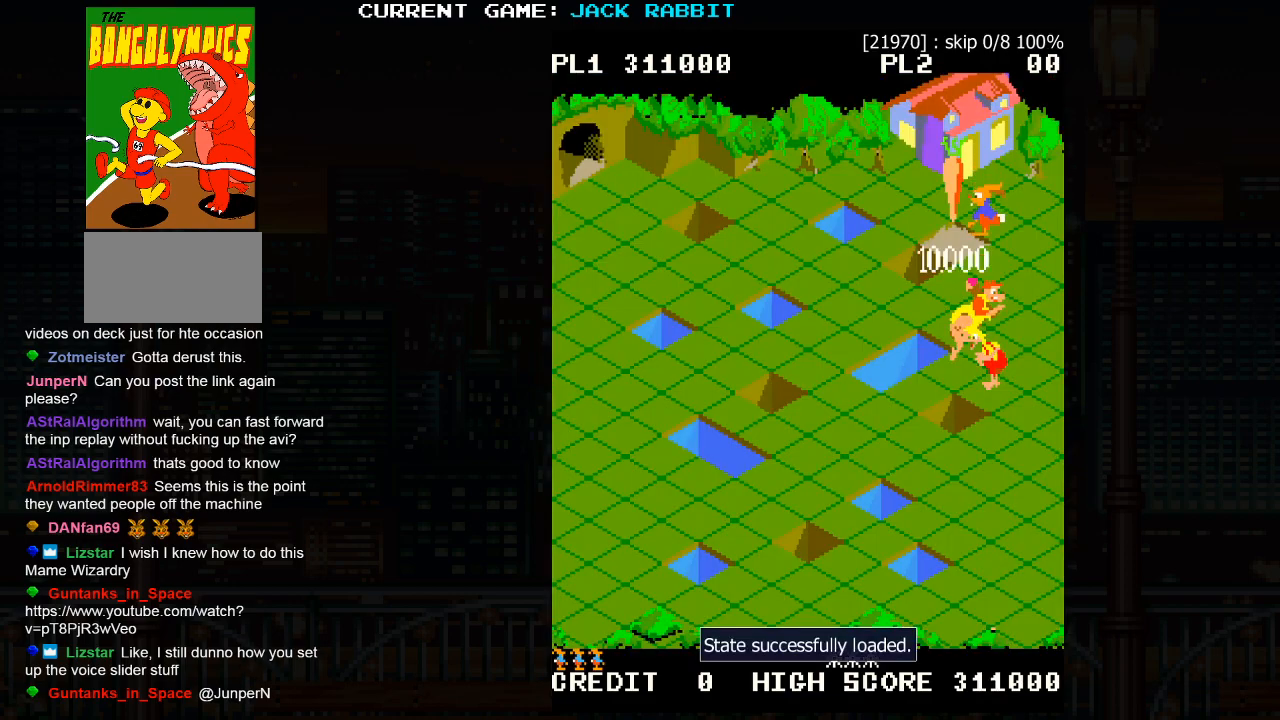
{"buttons": [], "left_stick": "up-right", "events": [[67, "left_stick", "right"], [117, "left_stick", "up-right"]]}
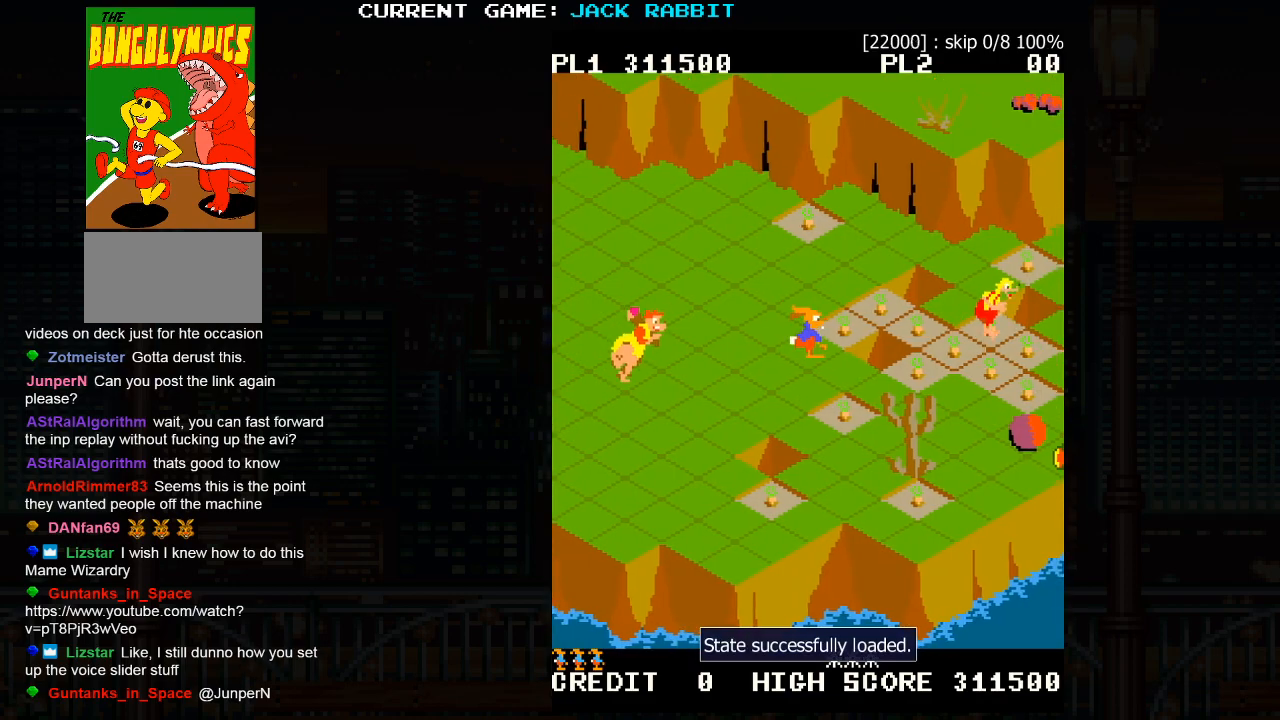
{"buttons": [], "left_stick": "center", "events": [[367, "left_stick", "center"]]}
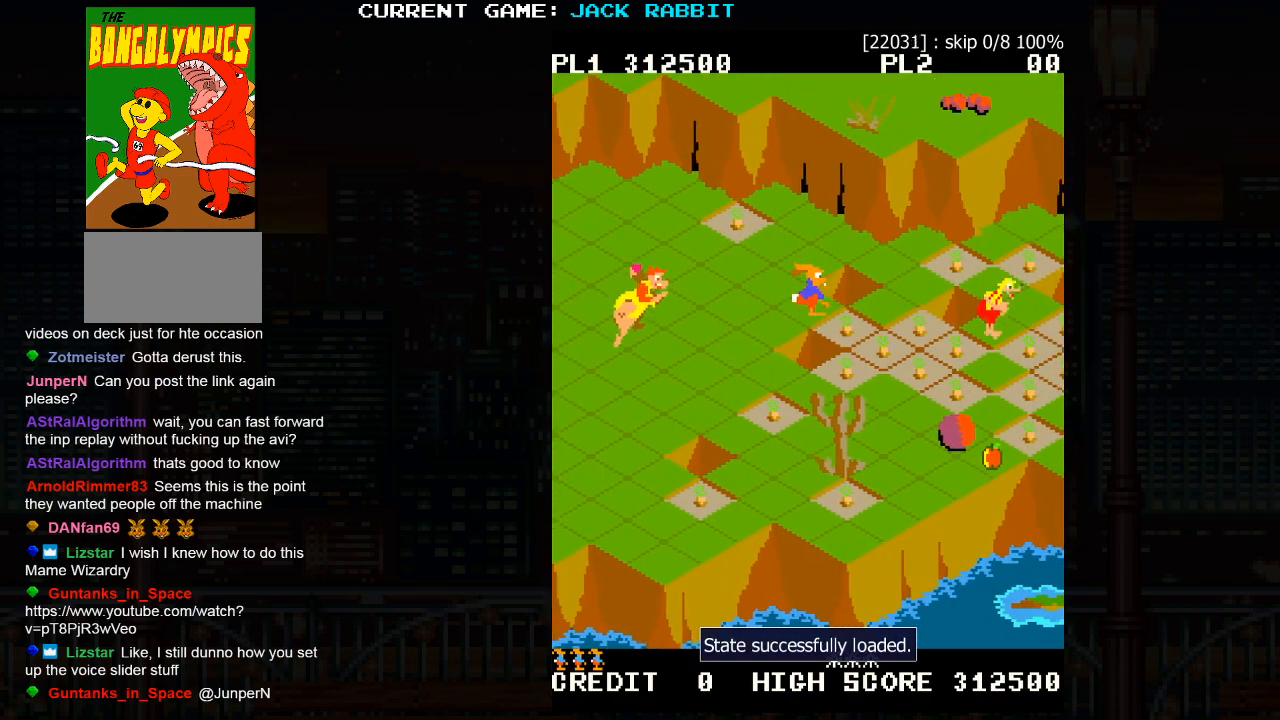
{"buttons": [], "left_stick": "down-right", "events": [[33, "left_stick", "down-right"]]}
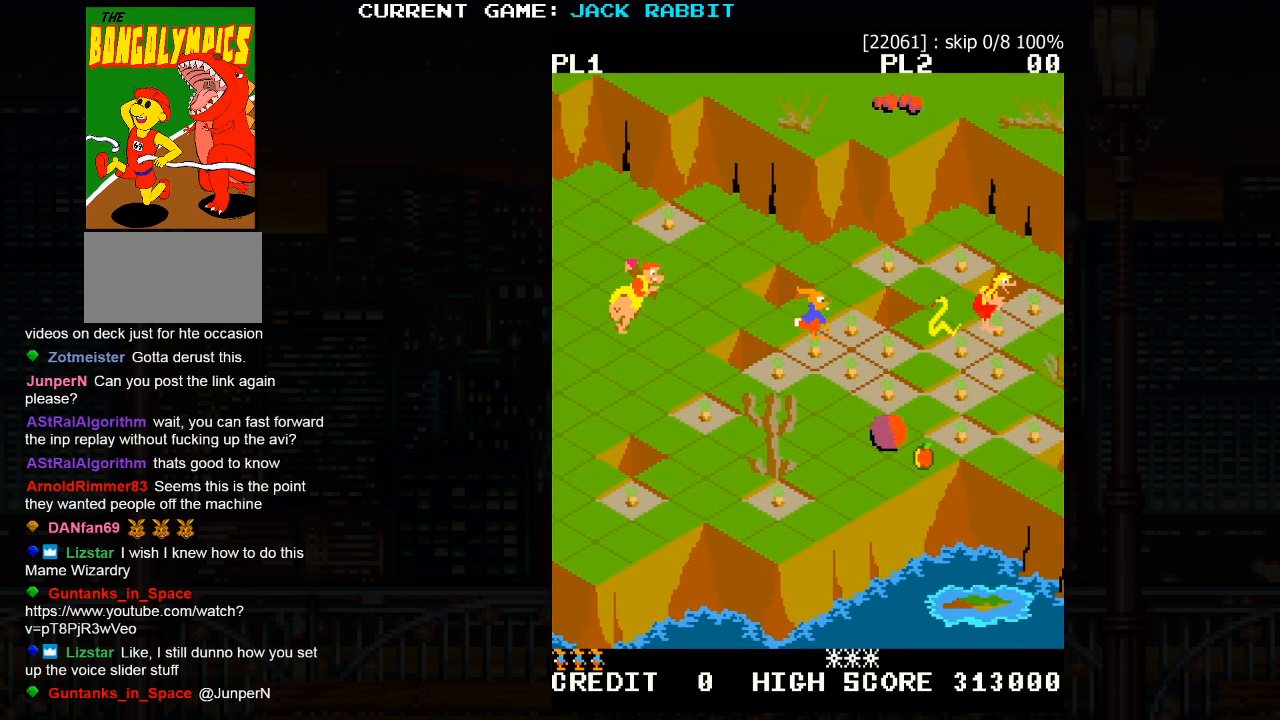
{"buttons": ["SQUARE"], "left_stick": "up-right", "events": [[183, "left_stick", "center"], [433, "left_stick", "up-right"], [450, "SQUARE", "down"]]}
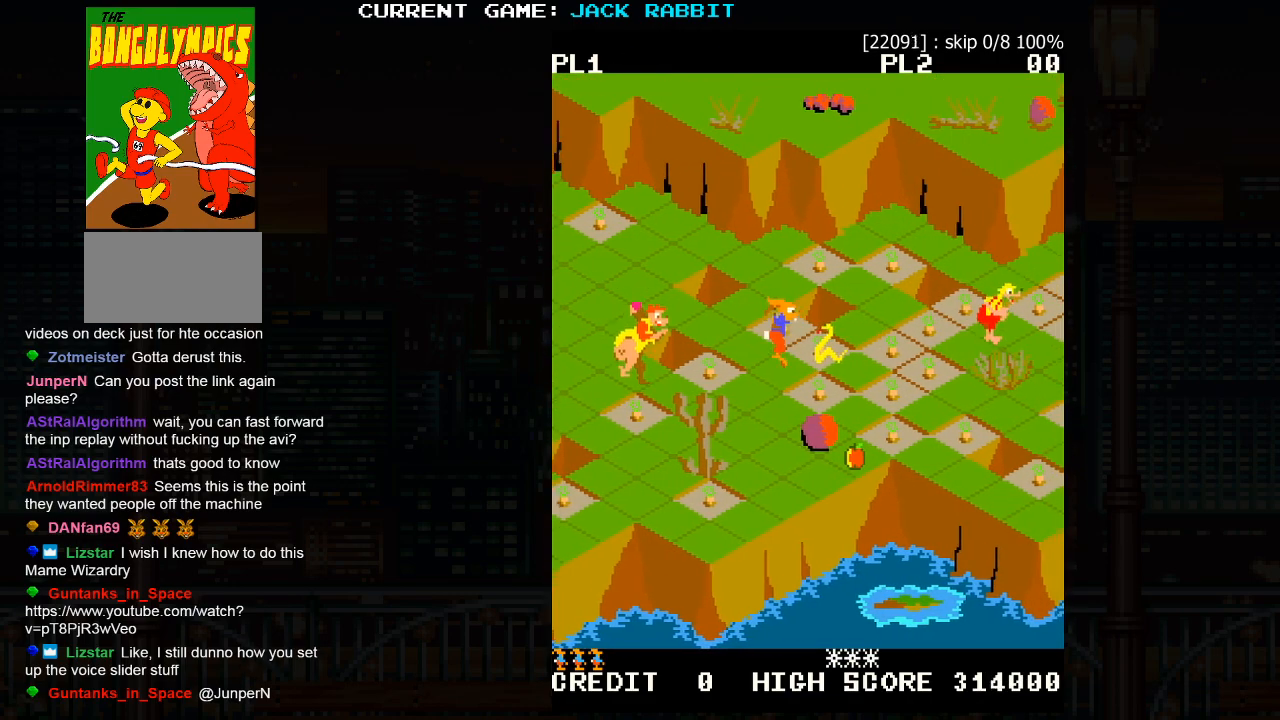
{"buttons": [], "left_stick": "down-right", "events": [[100, "SQUARE", "up"], [100, "left_stick", "center"], [317, "left_stick", "down-right"]]}
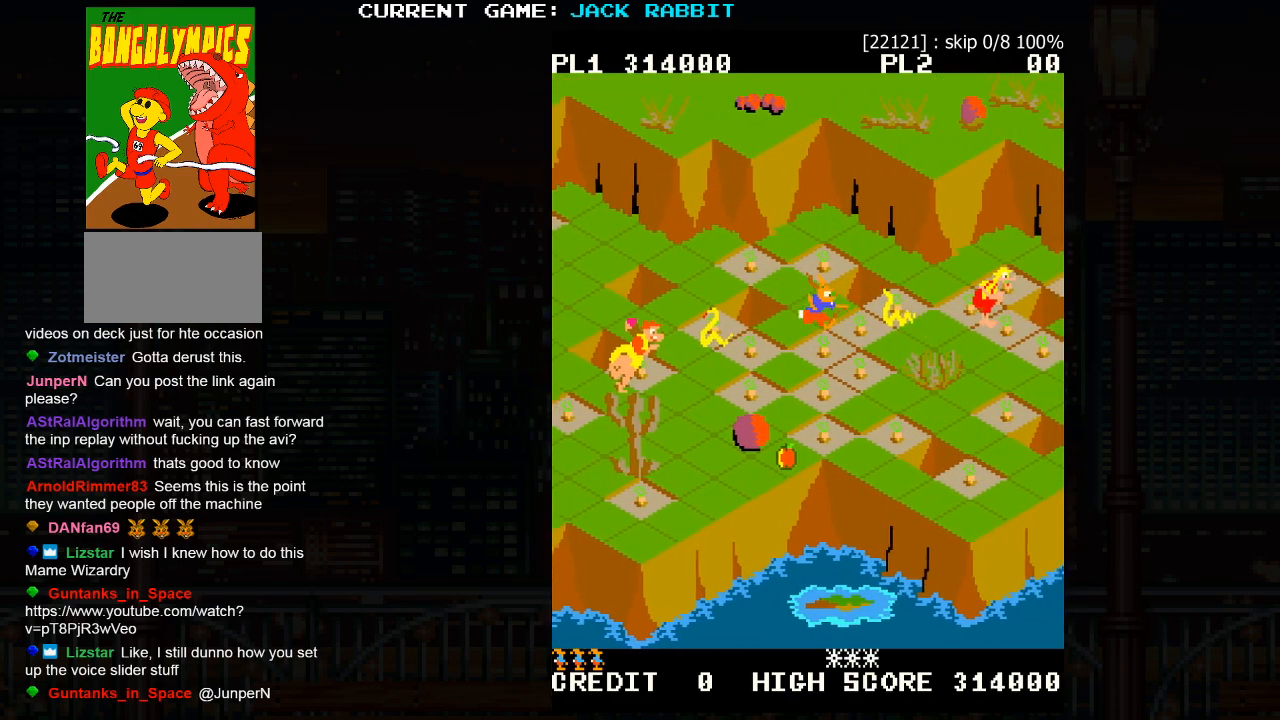
{"buttons": [], "left_stick": "down-right", "events": []}
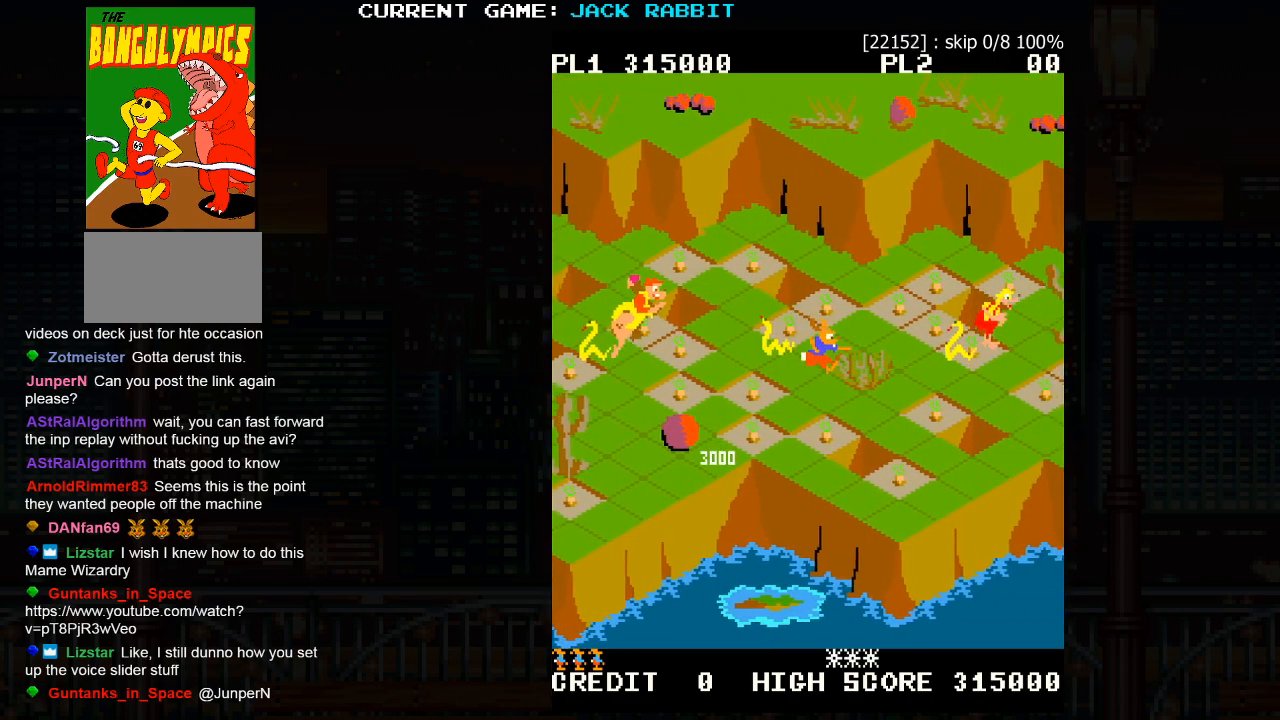
{"buttons": [], "left_stick": "center", "events": [[317, "left_stick", "center"]]}
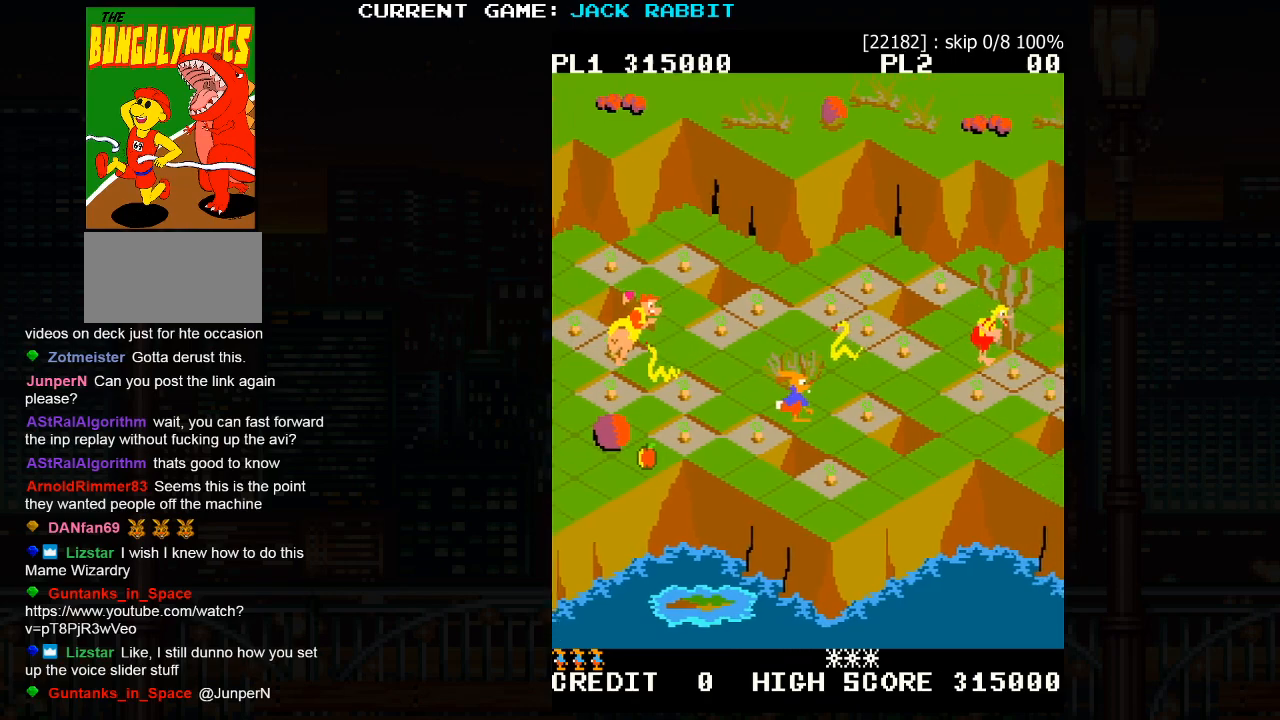
{"buttons": [], "left_stick": "down-right", "events": [[33, "left_stick", "up-right"], [50, "SQUARE", "down"], [200, "left_stick", "center"], [217, "SQUARE", "up"], [433, "left_stick", "down-right"]]}
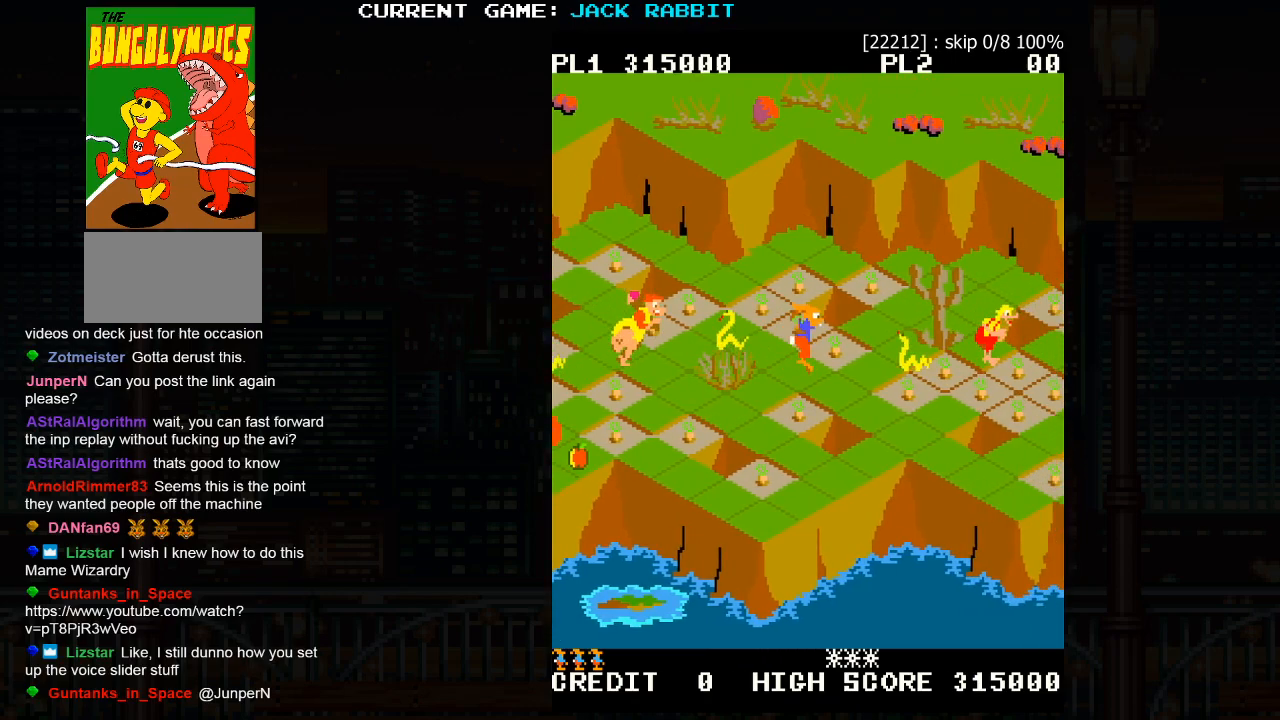
{"buttons": [], "left_stick": "center", "events": [[417, "left_stick", "center"]]}
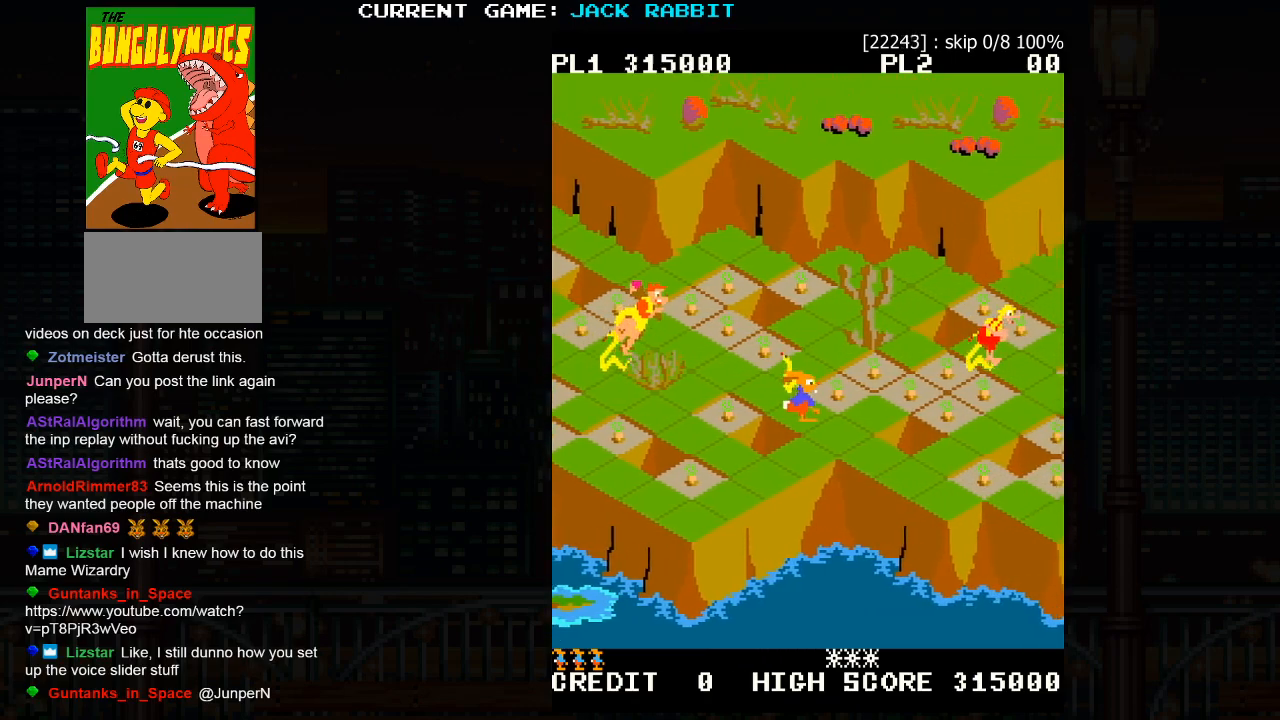
{"buttons": [], "left_stick": "down-right", "events": [[100, "left_stick", "up-right"], [117, "SQUARE", "down"], [283, "SQUARE", "up"], [283, "left_stick", "center"], [500, "left_stick", "down-right"]]}
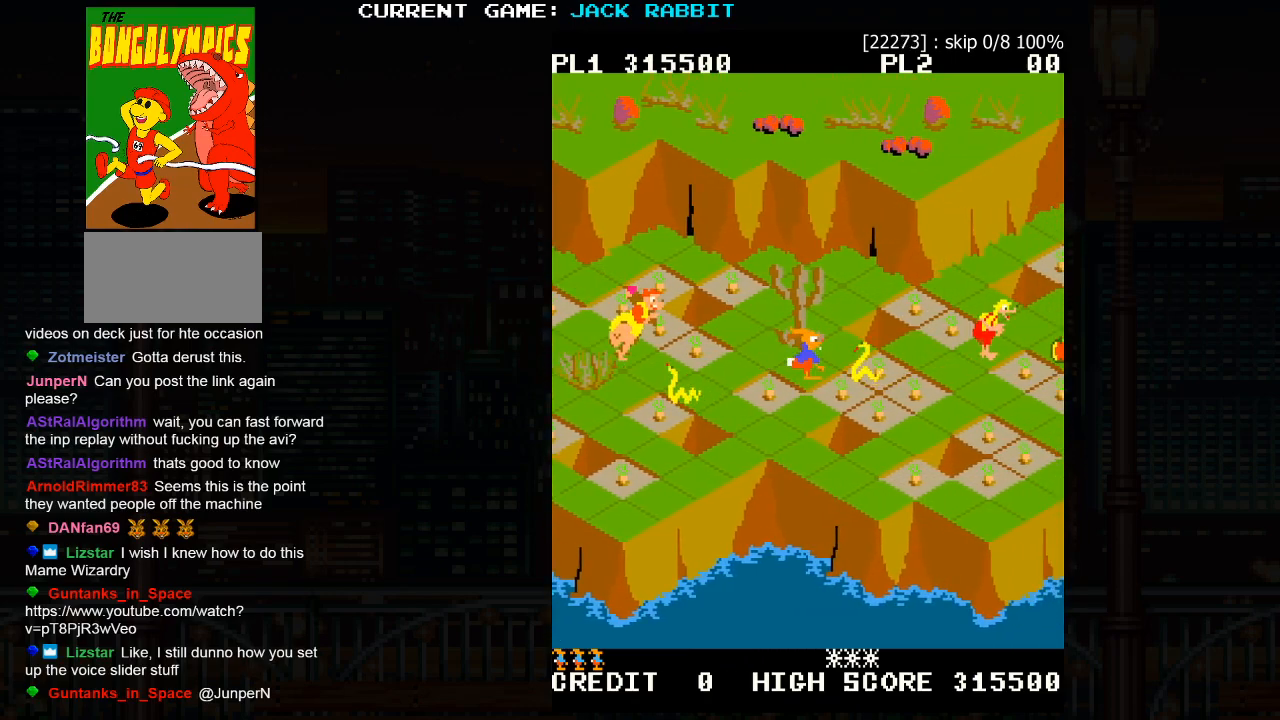
{"buttons": [], "left_stick": "center", "events": [[50, "SQUARE", "down"], [250, "SQUARE", "up"], [283, "left_stick", "center"]]}
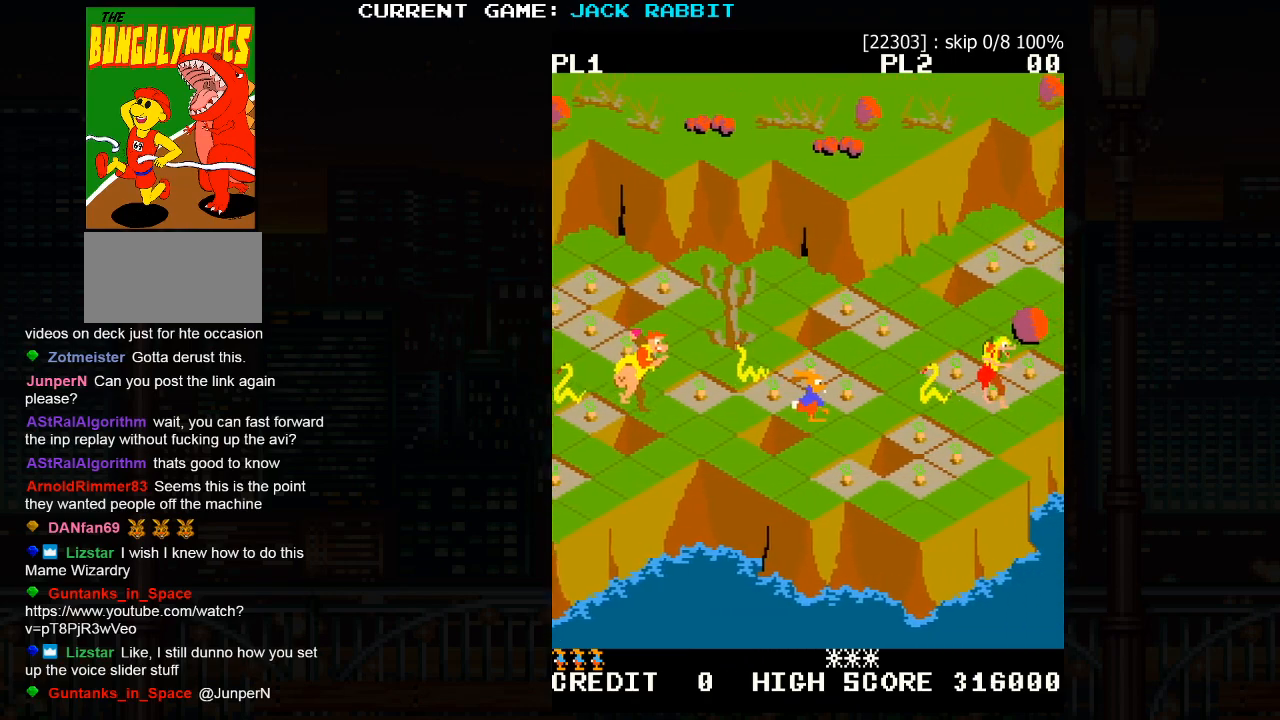
{"buttons": ["SQUARE"], "left_stick": "up-right", "events": [[33, "left_stick", "down-right"], [133, "left_stick", "center"], [317, "left_stick", "up-right"], [333, "SQUARE", "down"]]}
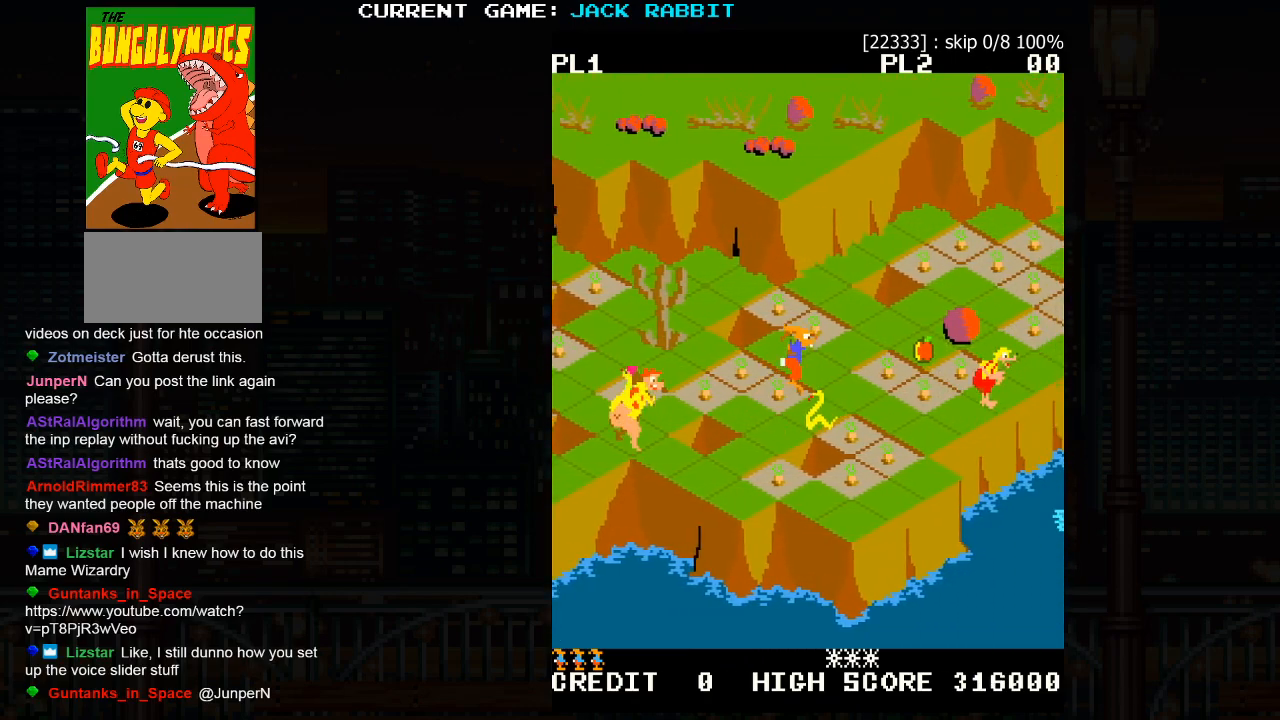
{"buttons": [], "left_stick": "center", "events": [[33, "SQUARE", "up"], [50, "left_stick", "center"], [300, "left_stick", "up-right"], [400, "left_stick", "center"]]}
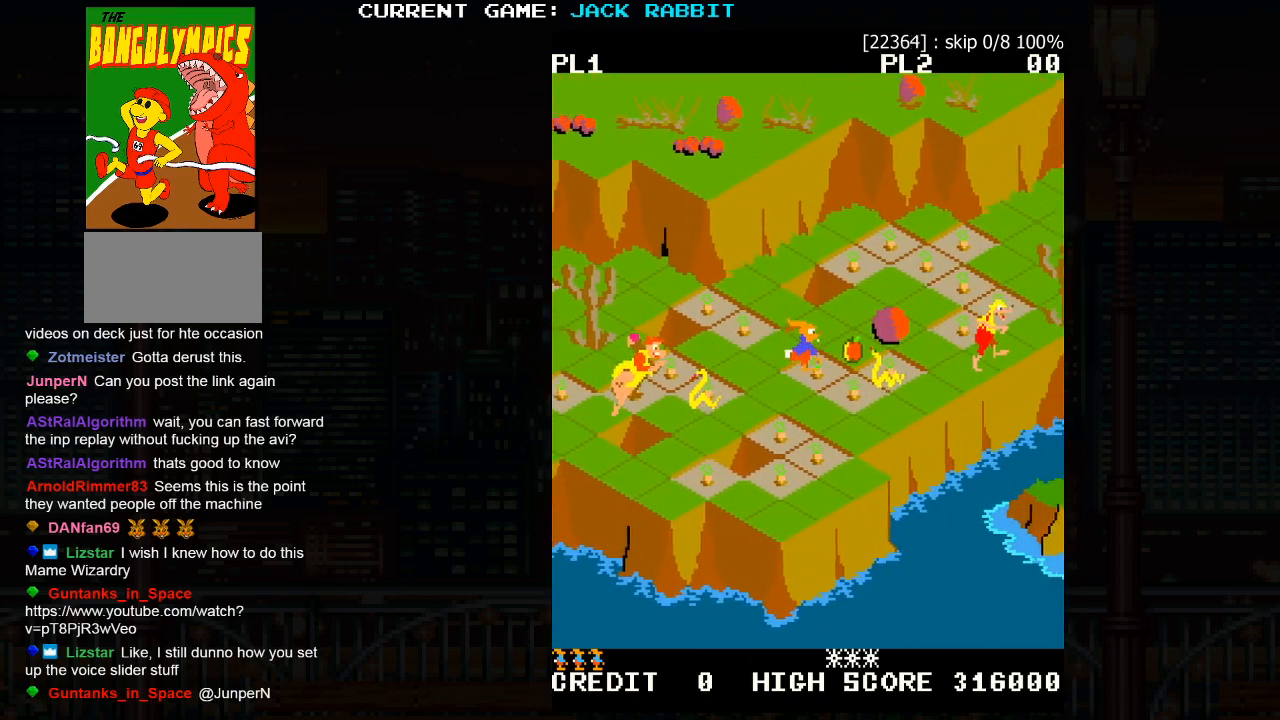
{"buttons": [], "left_stick": "center", "events": [[100, "left_stick", "down-right"], [150, "SQUARE", "down"], [267, "SQUARE", "up"], [283, "left_stick", "center"]]}
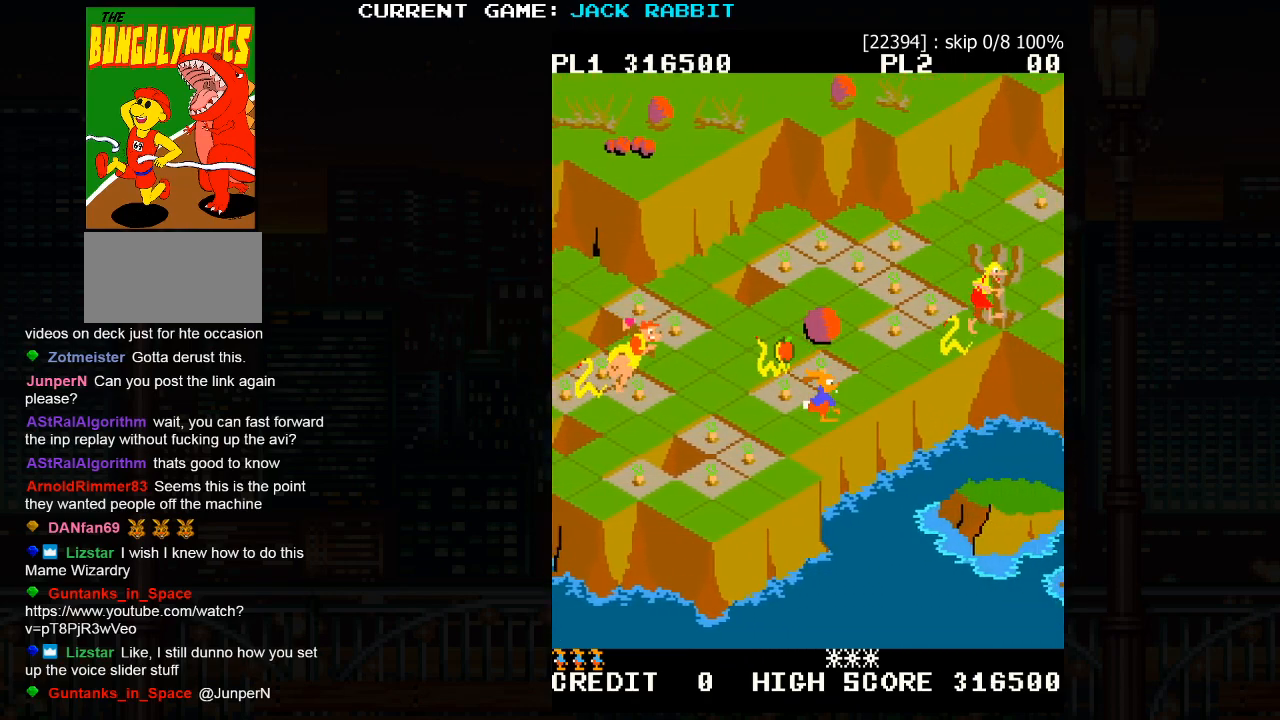
{"buttons": ["SQUARE"], "left_stick": "up-right", "events": [[67, "left_stick", "up-right"], [217, "left_stick", "center"], [383, "left_stick", "up-right"], [417, "SQUARE", "down"]]}
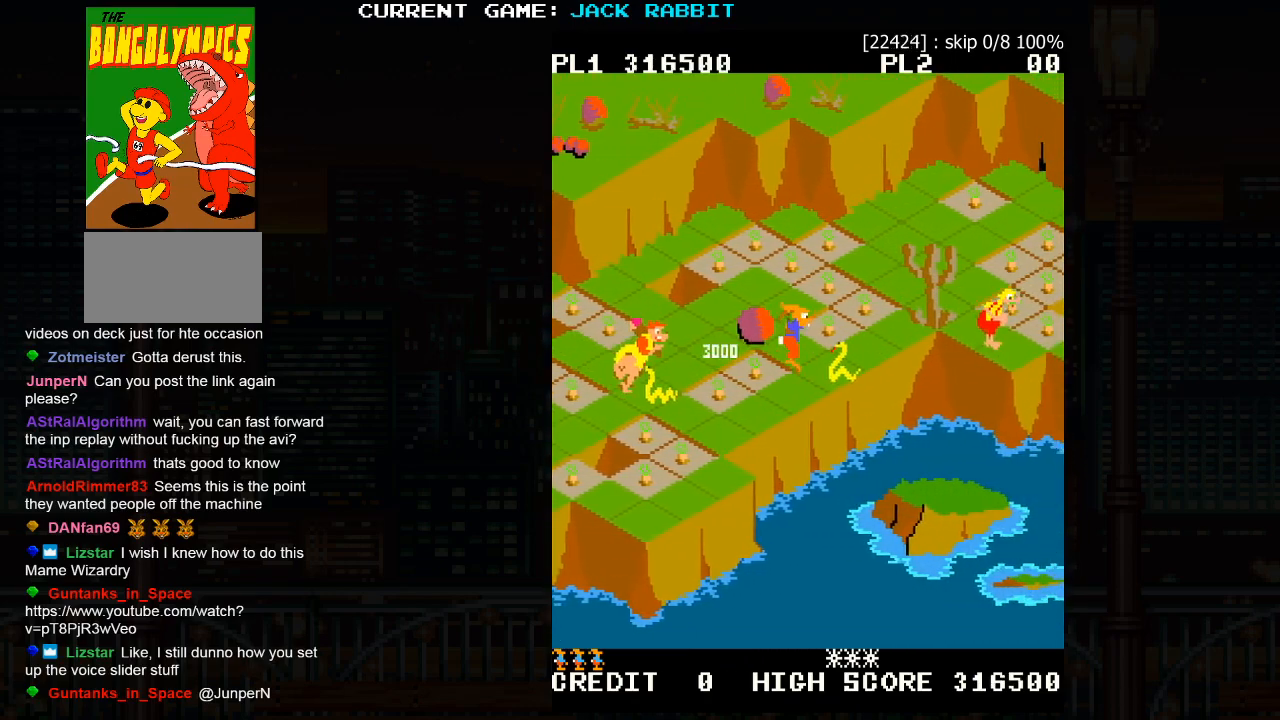
{"buttons": [], "left_stick": "center", "events": [[33, "left_stick", "center"], [50, "SQUARE", "up"], [300, "left_stick", "up-left"], [467, "left_stick", "center"]]}
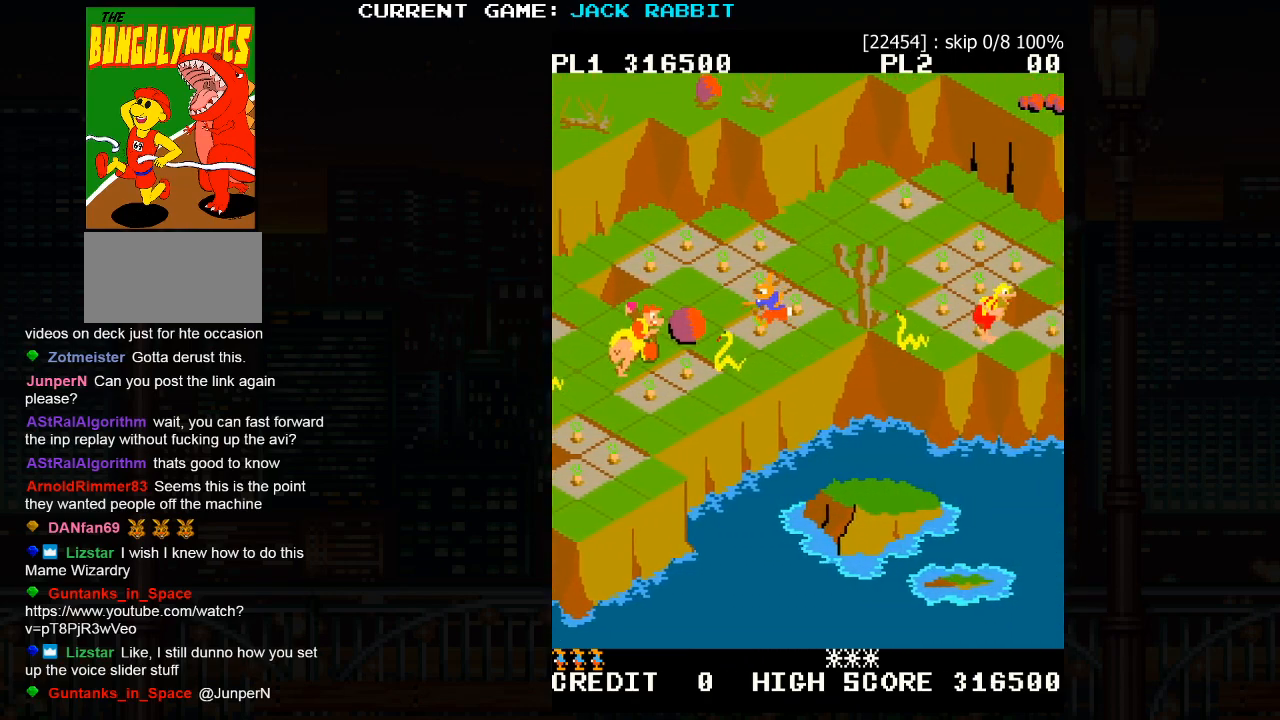
{"buttons": [], "left_stick": "up-right", "events": [[117, "left_stick", "up-right"], [317, "left_stick", "center"], [433, "left_stick", "up-right"]]}